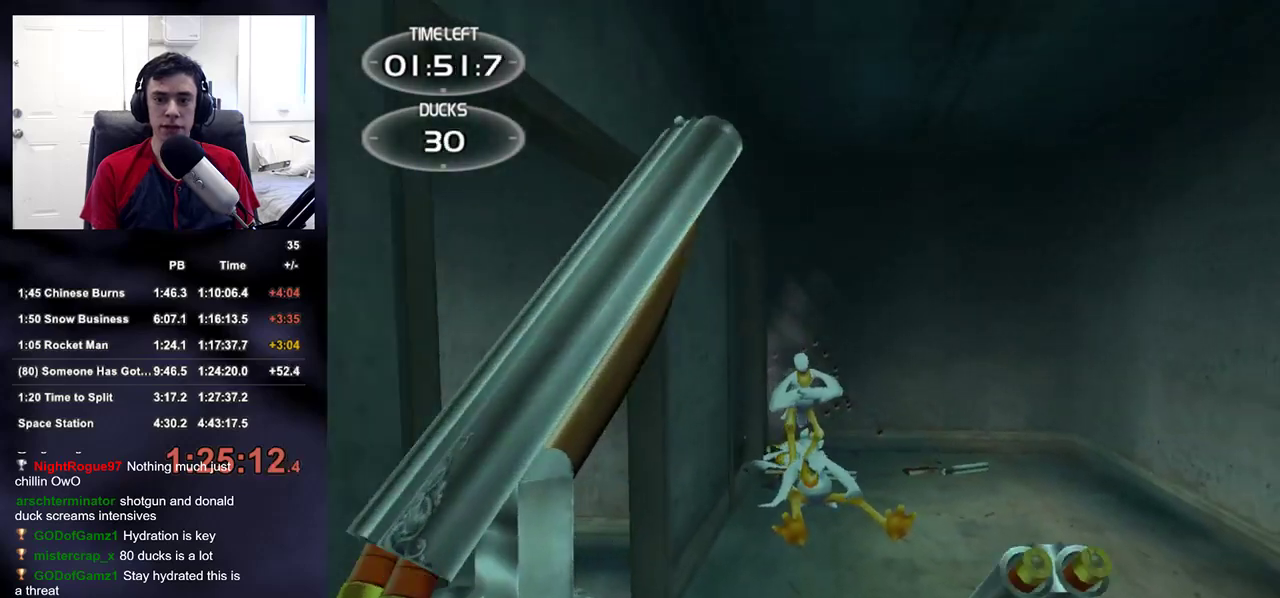
Gameplay with a controller (PlayStation layout); each line is a JSON object with the inputs held at the frame after it. "events" lists button and stick changes between this image and that frame as [ms after this image, input, new state], when the widget could be followed in between.
{"buttons": ["R2"], "left_stick": "down", "right_stick": "center", "events": [[217, "R2", "up"], [367, "R2", "down"]]}
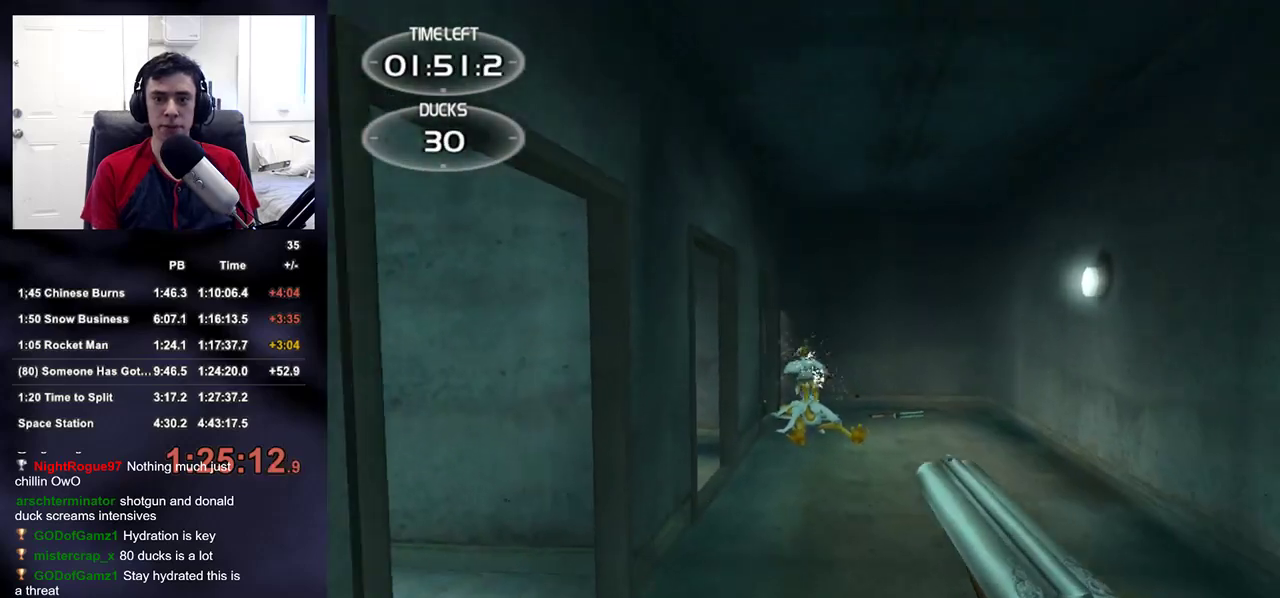
{"buttons": [], "left_stick": "center", "right_stick": "center", "events": [[67, "R2", "up"], [150, "left_stick", "down-right"], [233, "R2", "down"], [283, "left_stick", "center"], [450, "R2", "up"]]}
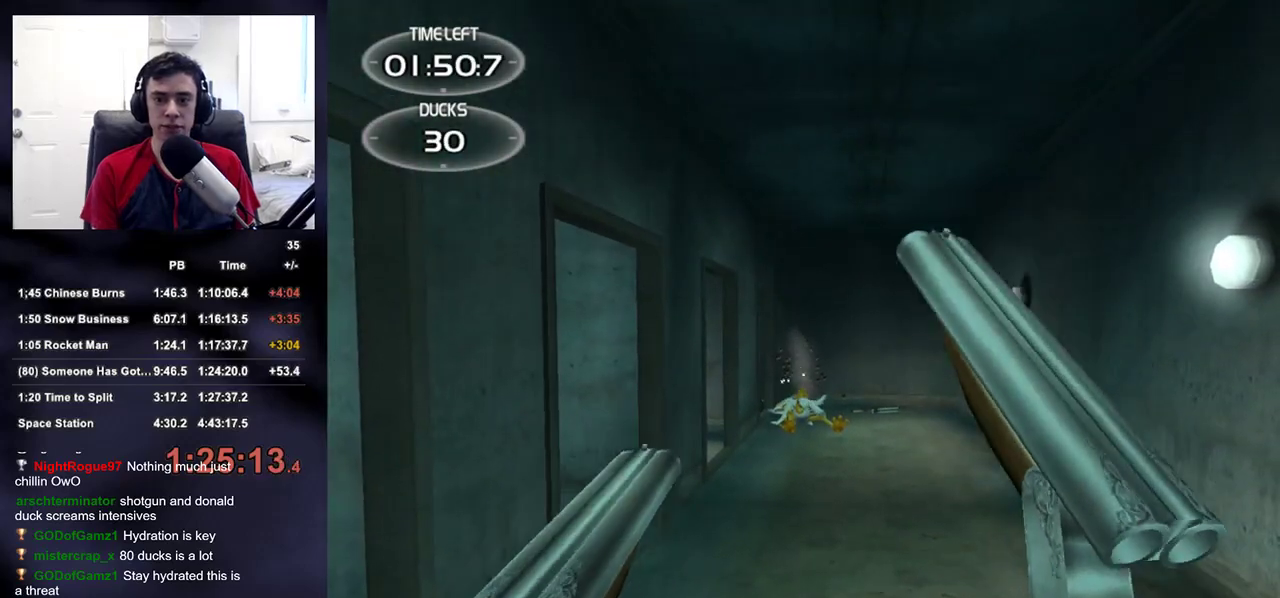
{"buttons": [], "left_stick": "down-left", "right_stick": "center", "events": [[67, "R2", "down"], [100, "left_stick", "up-right"], [217, "left_stick", "up"], [300, "R2", "up"], [350, "left_stick", "center"], [433, "left_stick", "down-left"]]}
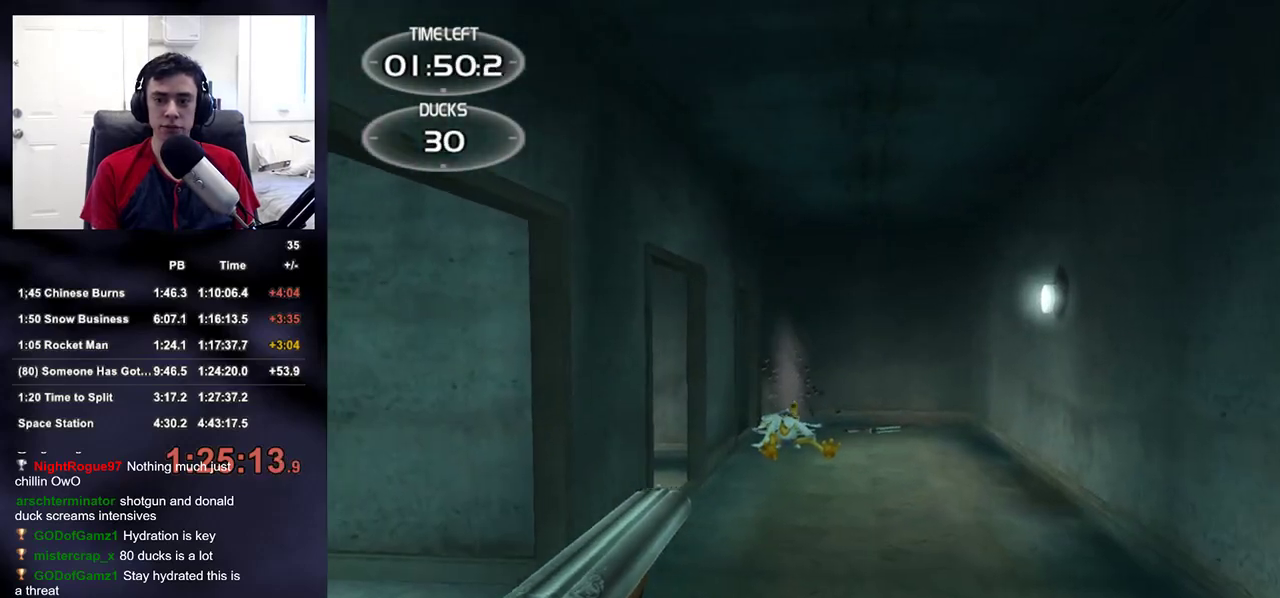
{"buttons": ["R2"], "left_stick": "center", "right_stick": "center", "events": [[17, "R2", "down"], [17, "left_stick", "down"], [183, "R2", "up"], [233, "left_stick", "center"], [367, "R2", "down"]]}
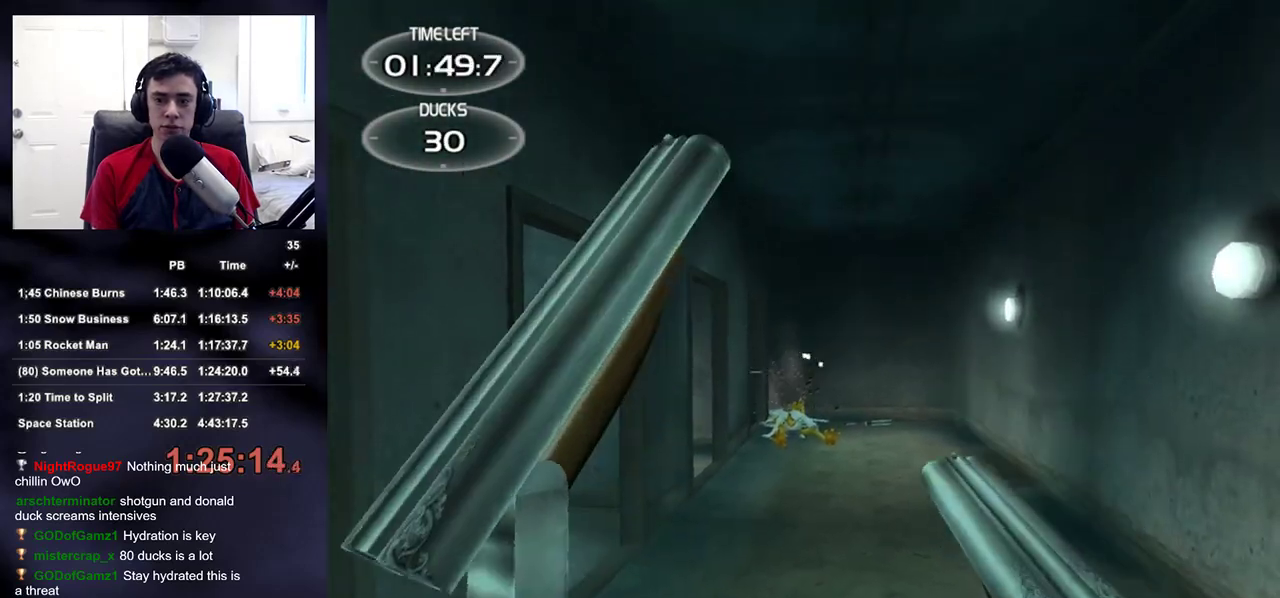
{"buttons": [], "left_stick": "center", "right_stick": "center", "events": [[50, "R2", "up"], [233, "R2", "down"], [417, "R2", "up"]]}
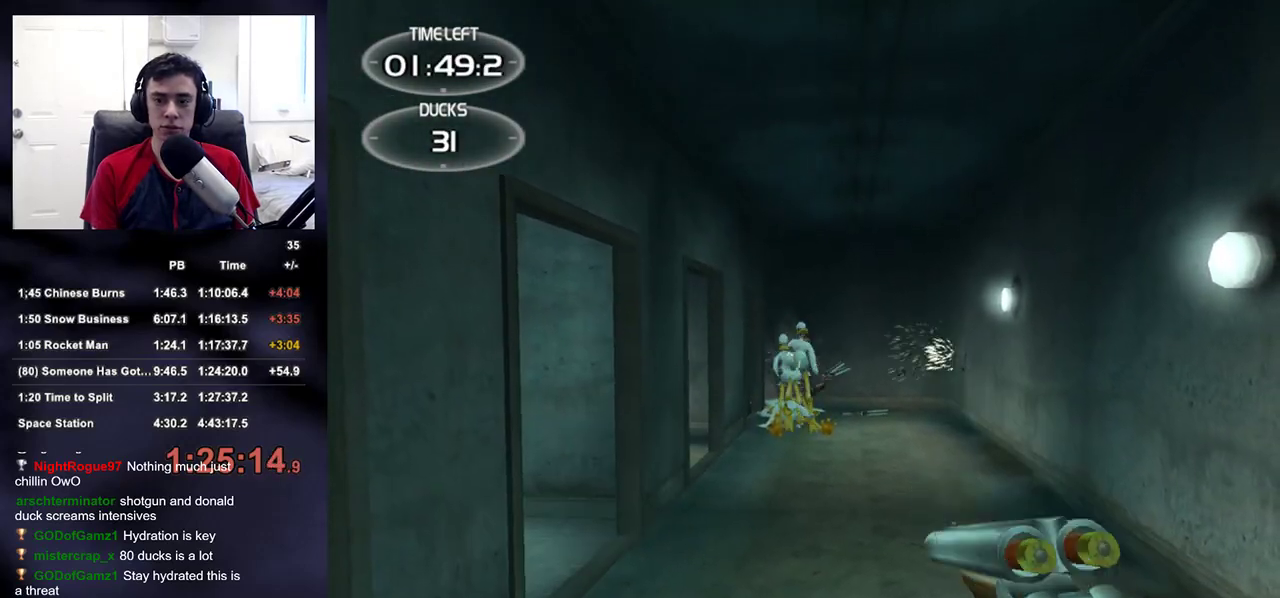
{"buttons": [], "left_stick": "center", "right_stick": "center", "events": [[100, "R2", "down"], [317, "R2", "up"]]}
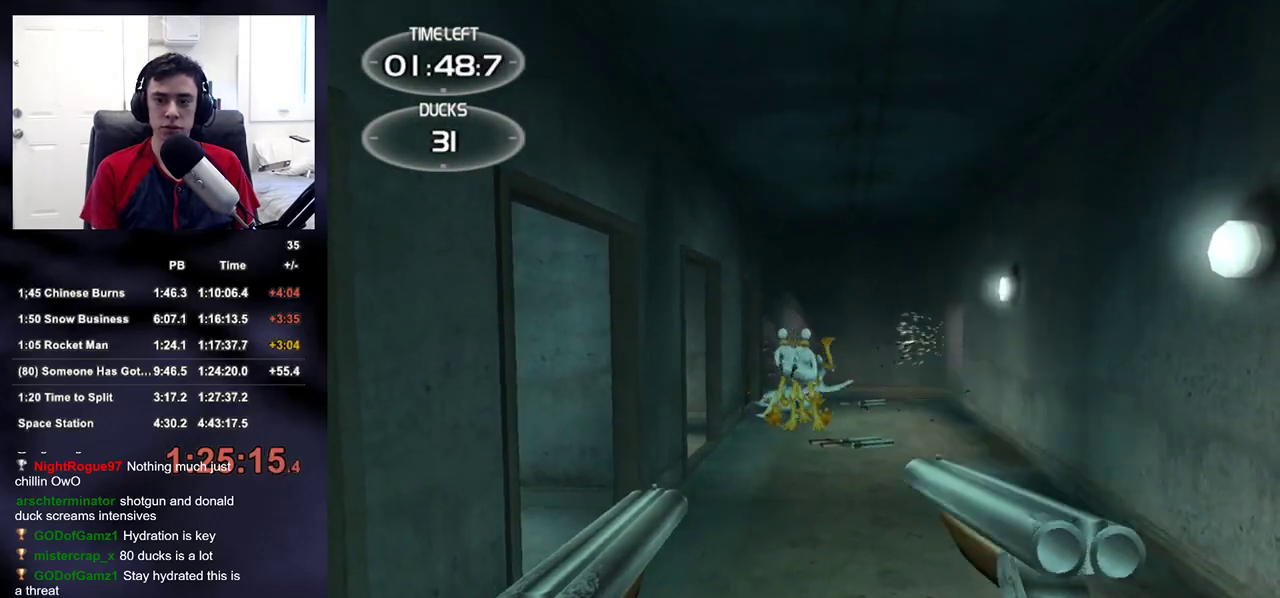
{"buttons": ["R2"], "left_stick": "up-right", "right_stick": "center", "events": [[33, "R2", "down"], [217, "R2", "up"], [400, "R2", "down"], [450, "left_stick", "up-right"]]}
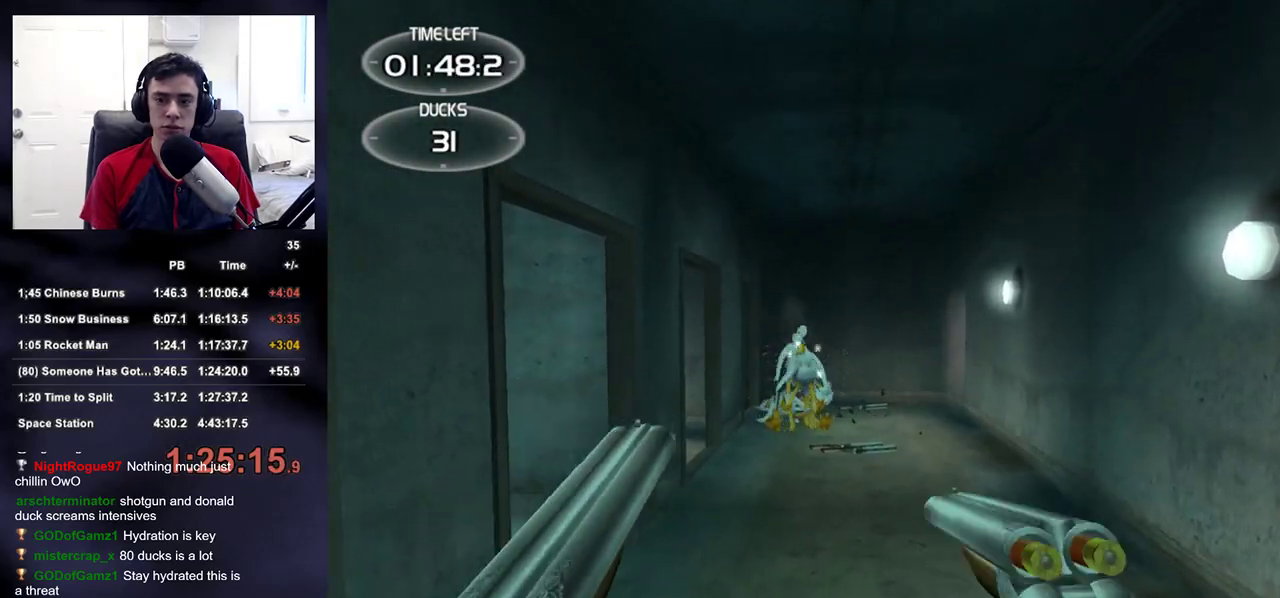
{"buttons": ["R2"], "left_stick": "center", "right_stick": "center", "events": [[67, "left_stick", "up"], [133, "R2", "up"], [217, "left_stick", "center"], [350, "R2", "down"]]}
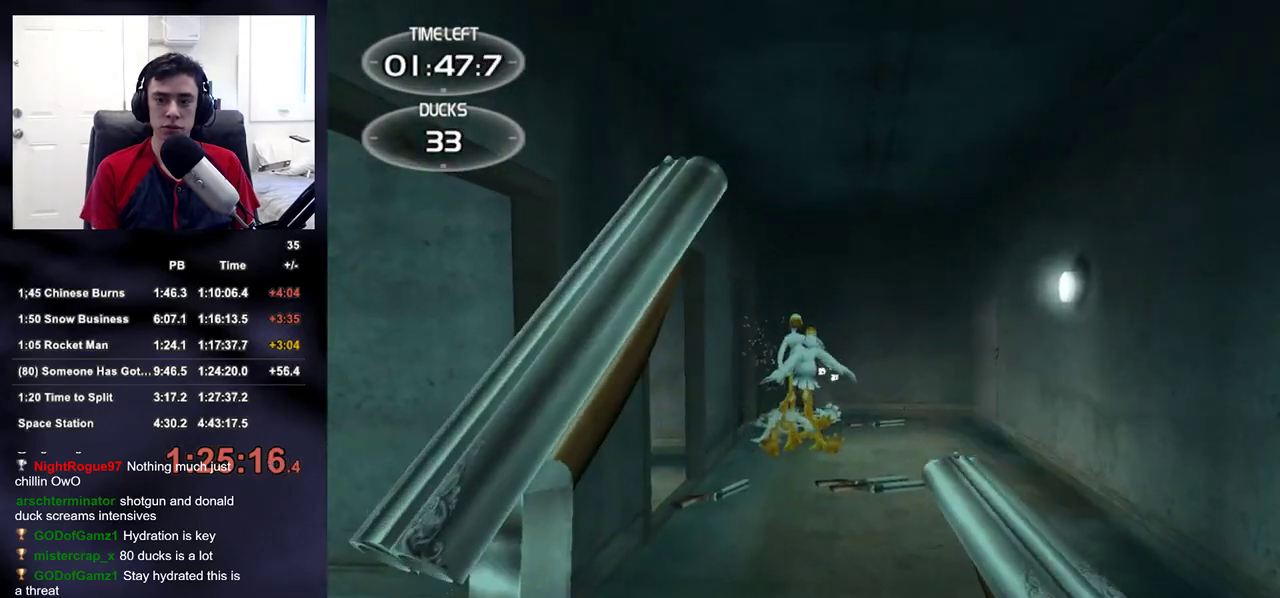
{"buttons": [], "left_stick": "up-right", "right_stick": "center", "events": [[50, "R2", "up"], [317, "R2", "down"], [400, "left_stick", "up-right"], [467, "R2", "up"]]}
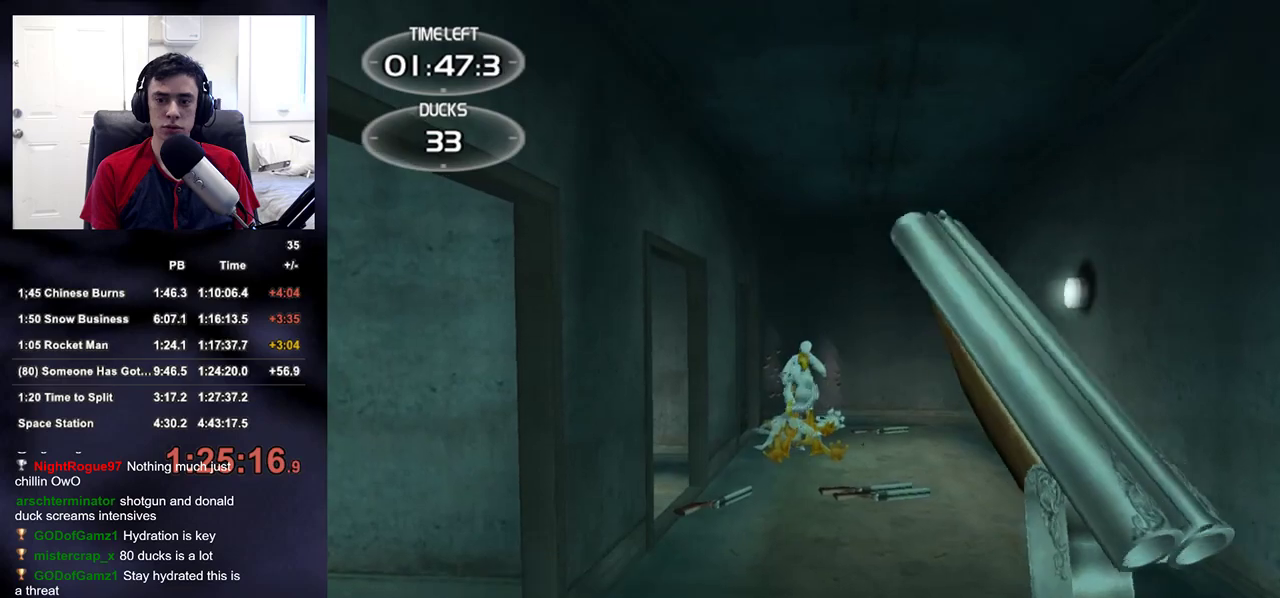
{"buttons": [], "left_stick": "center", "right_stick": "center", "events": [[50, "left_stick", "up"], [183, "left_stick", "center"], [267, "left_stick", "down-right"], [350, "R2", "down"], [433, "left_stick", "center"], [500, "R2", "up"]]}
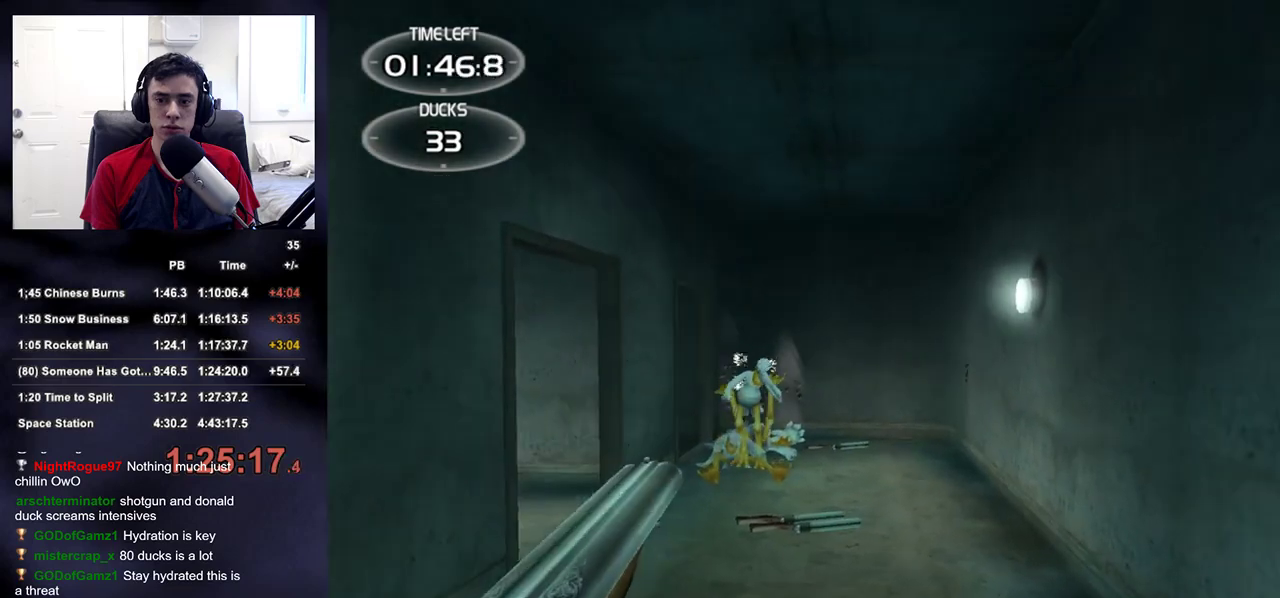
{"buttons": [], "left_stick": "up", "right_stick": "center", "events": [[33, "left_stick", "up"], [133, "R2", "down"], [233, "R2", "up"], [300, "TRIANGLE", "down"], [400, "TRIANGLE", "up"]]}
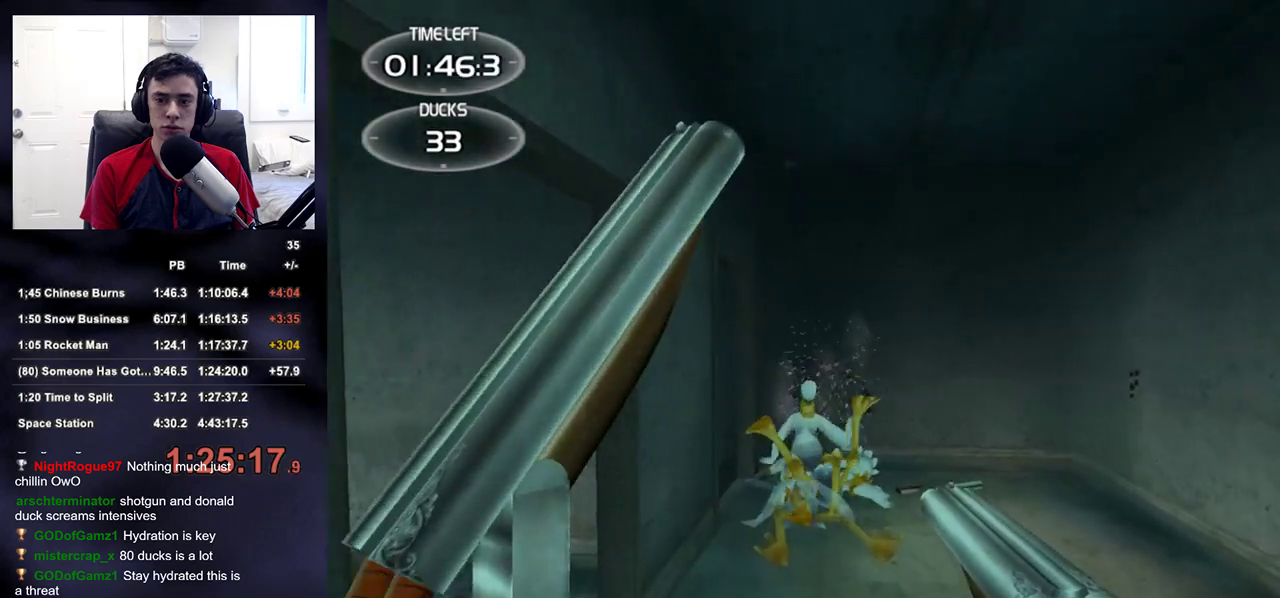
{"buttons": [], "left_stick": "down", "right_stick": "down-right", "events": [[217, "R2", "down"], [300, "left_stick", "center"], [350, "R2", "up"], [350, "left_stick", "down"], [433, "right_stick", "down-right"]]}
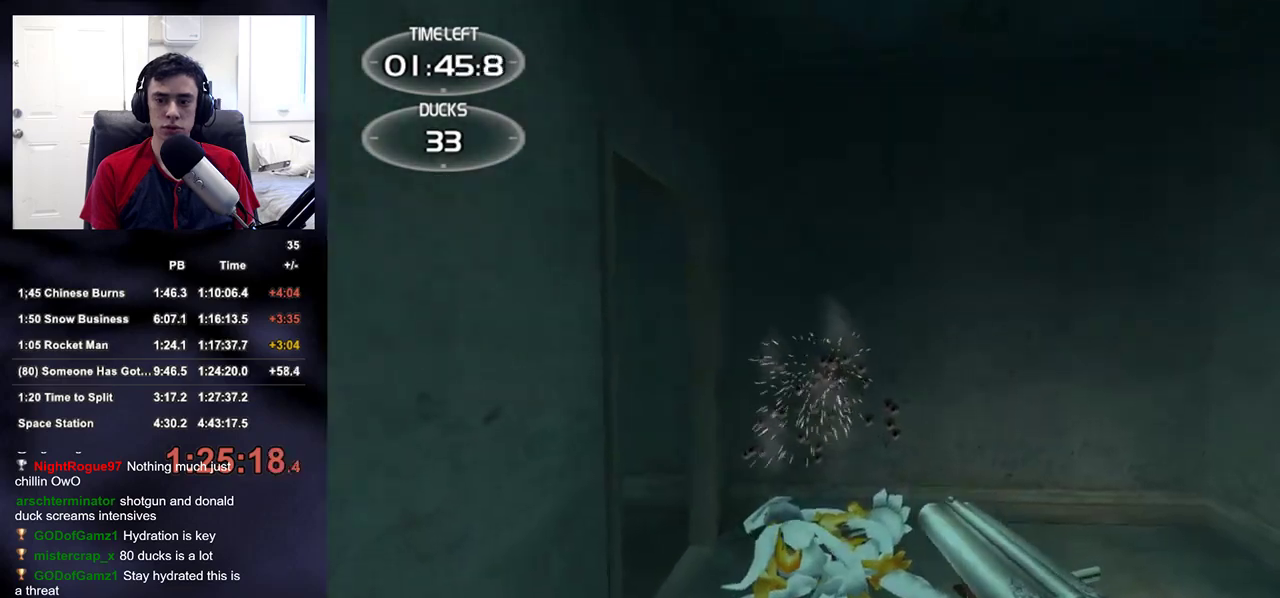
{"buttons": [], "left_stick": "down", "right_stick": "center", "events": [[17, "right_stick", "center"], [33, "R2", "down"], [167, "R2", "up"], [283, "right_stick", "down-right"], [350, "right_stick", "center"]]}
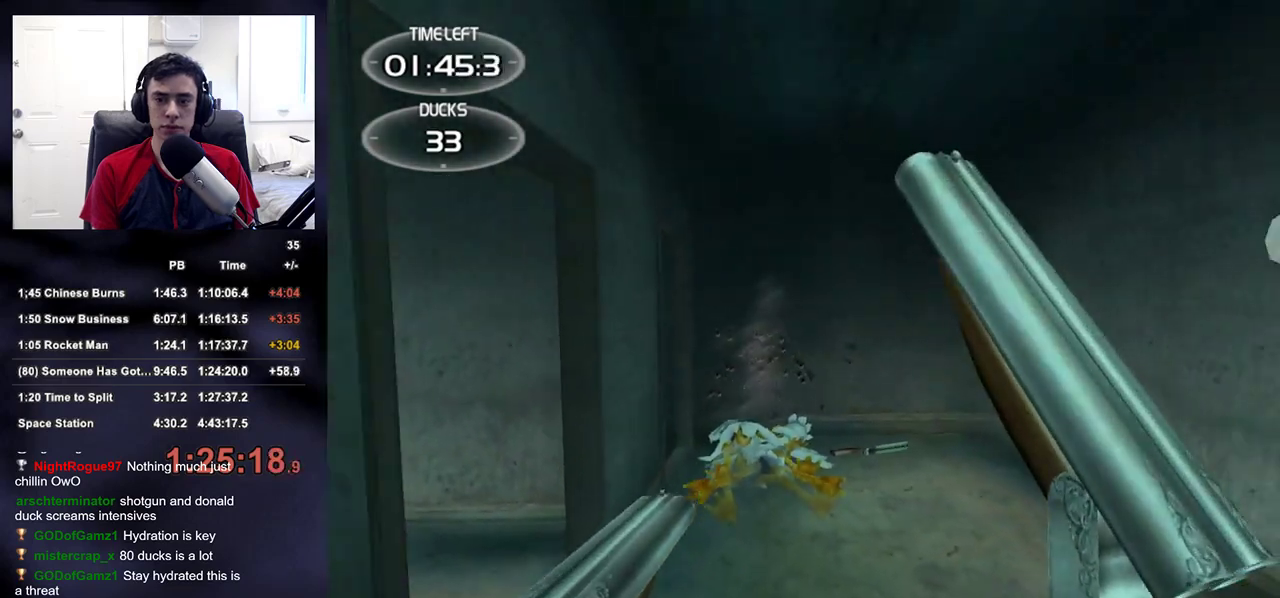
{"buttons": ["R2"], "left_stick": "down", "right_stick": "center", "events": [[17, "R2", "down"], [183, "R2", "up"], [383, "R2", "down"]]}
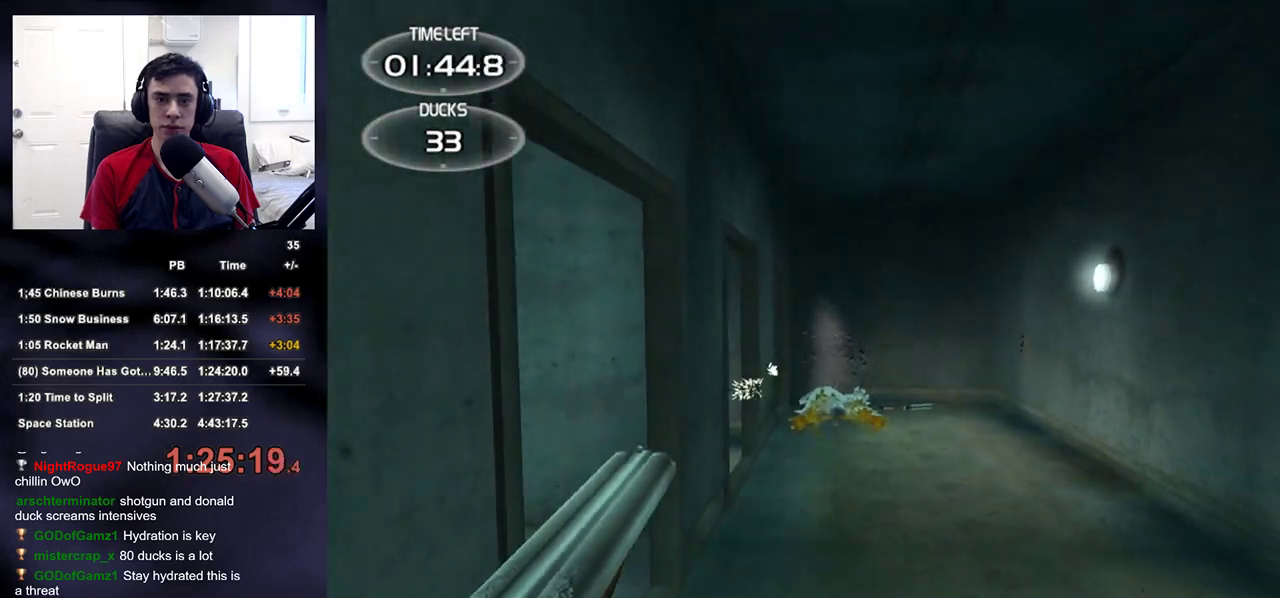
{"buttons": [], "left_stick": "center", "right_stick": "center", "events": [[67, "R2", "up"], [333, "R2", "down"], [433, "left_stick", "center"], [483, "R2", "up"]]}
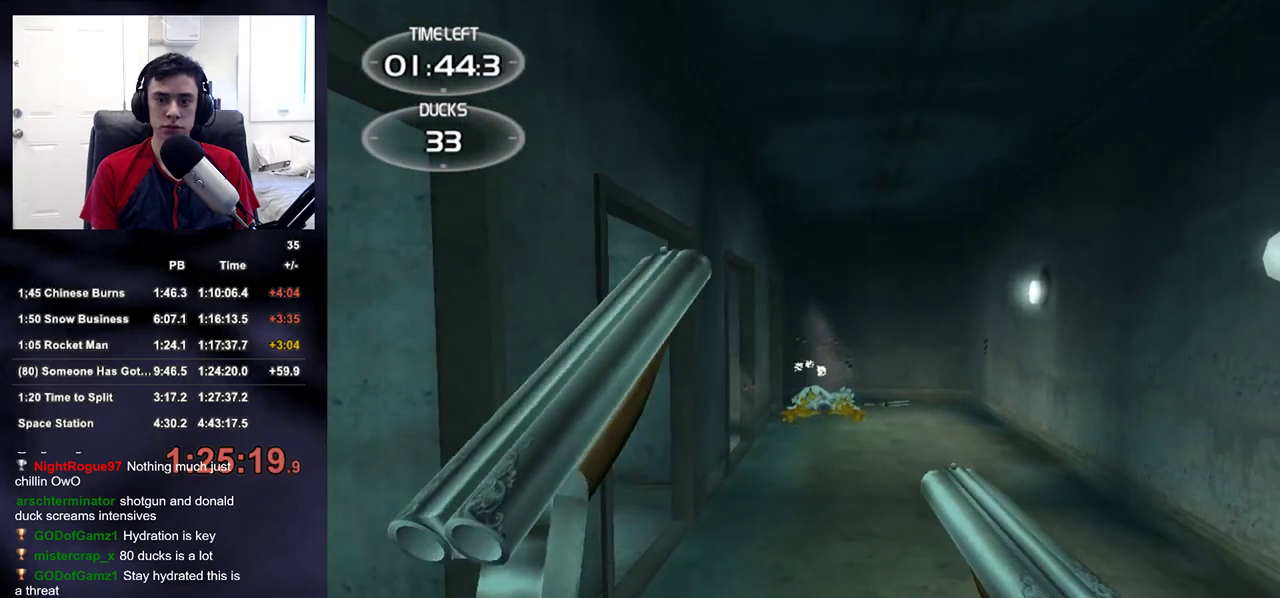
{"buttons": [], "left_stick": "center", "right_stick": "center", "events": [[233, "left_stick", "right"], [250, "R2", "down"], [367, "left_stick", "center"], [450, "R2", "up"]]}
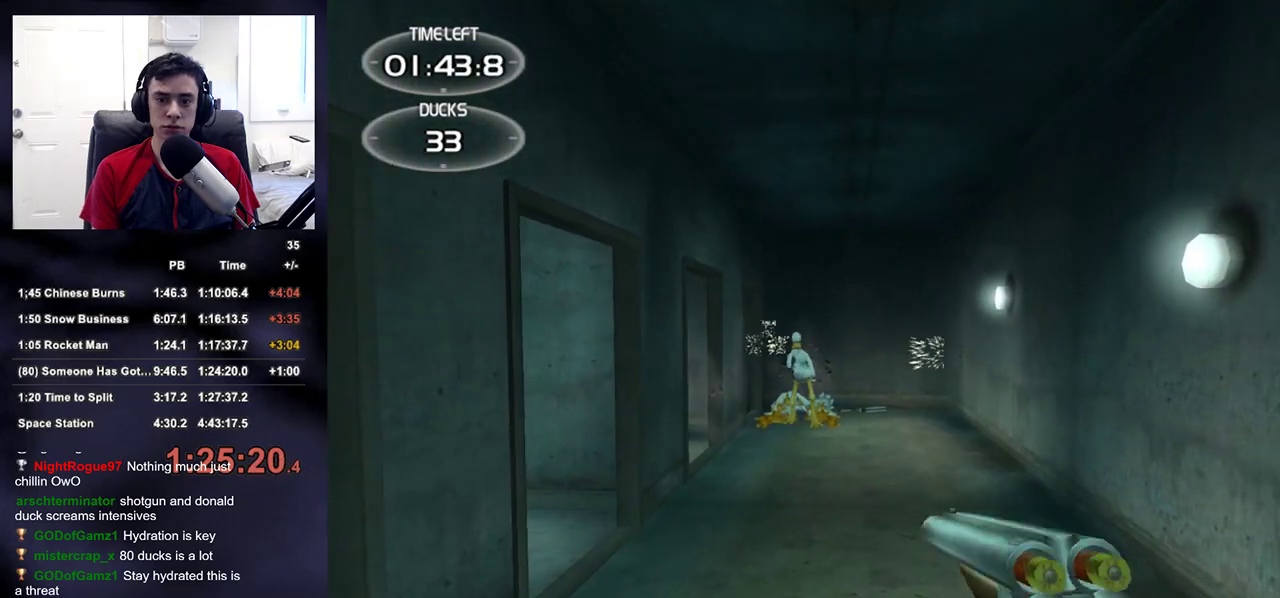
{"buttons": [], "left_stick": "center", "right_stick": "center", "events": [[133, "R2", "down"], [367, "R2", "up"]]}
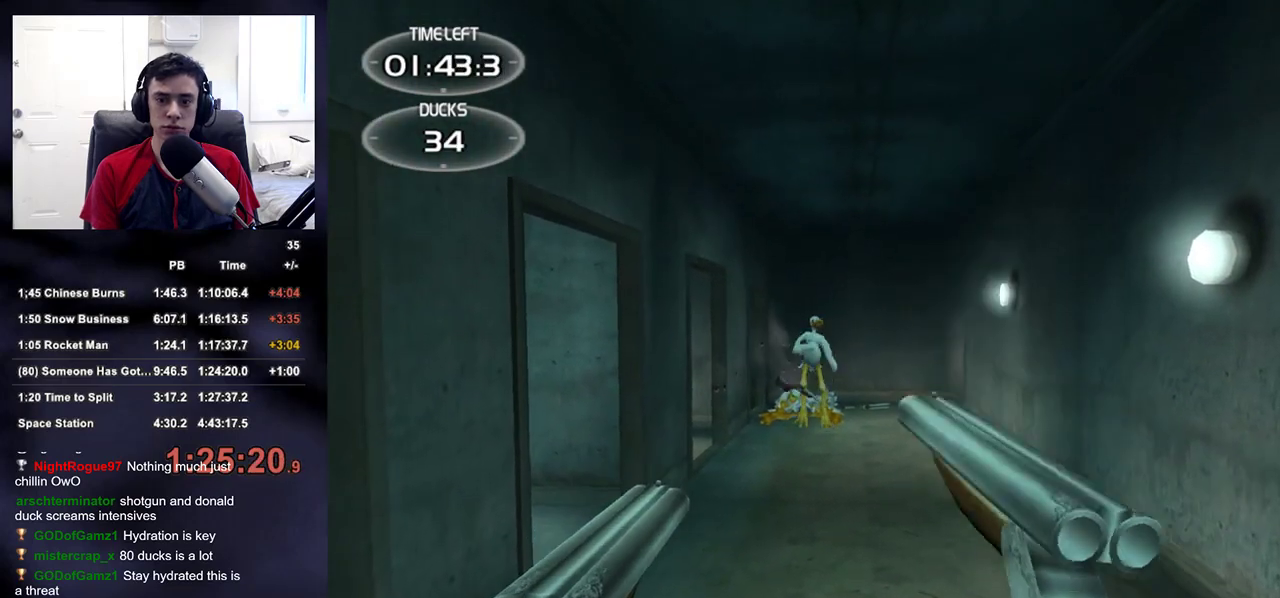
{"buttons": [], "left_stick": "up", "right_stick": "center", "events": [[83, "R2", "down"], [300, "R2", "up"], [350, "left_stick", "up"]]}
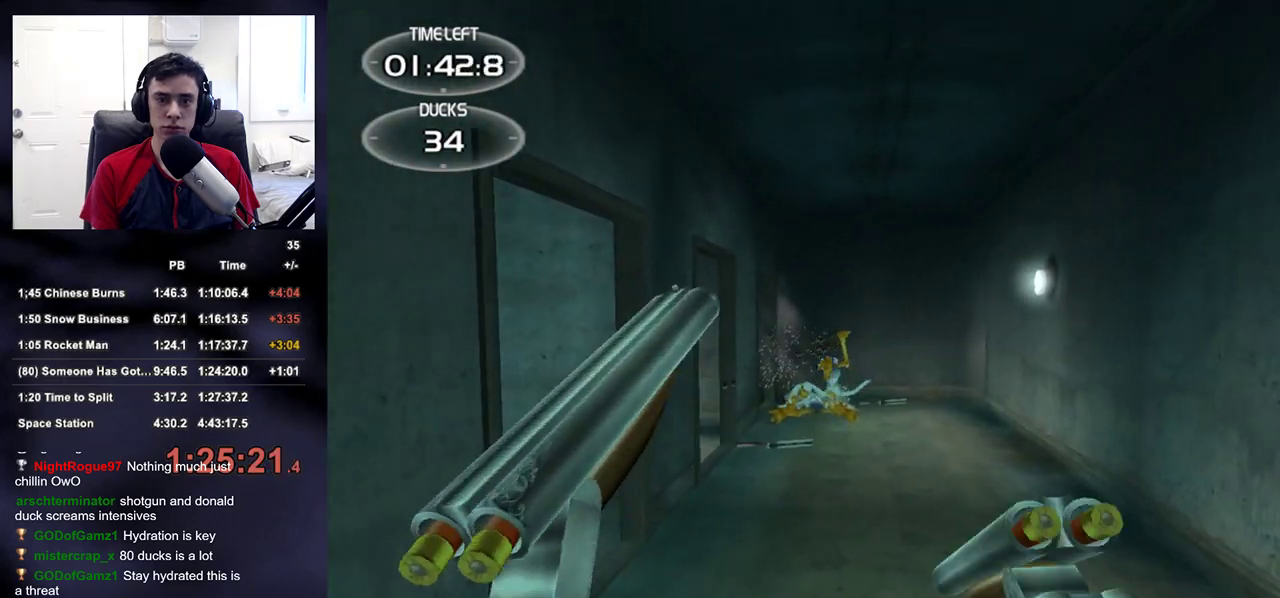
{"buttons": ["R2"], "left_stick": "down", "right_stick": "center"}
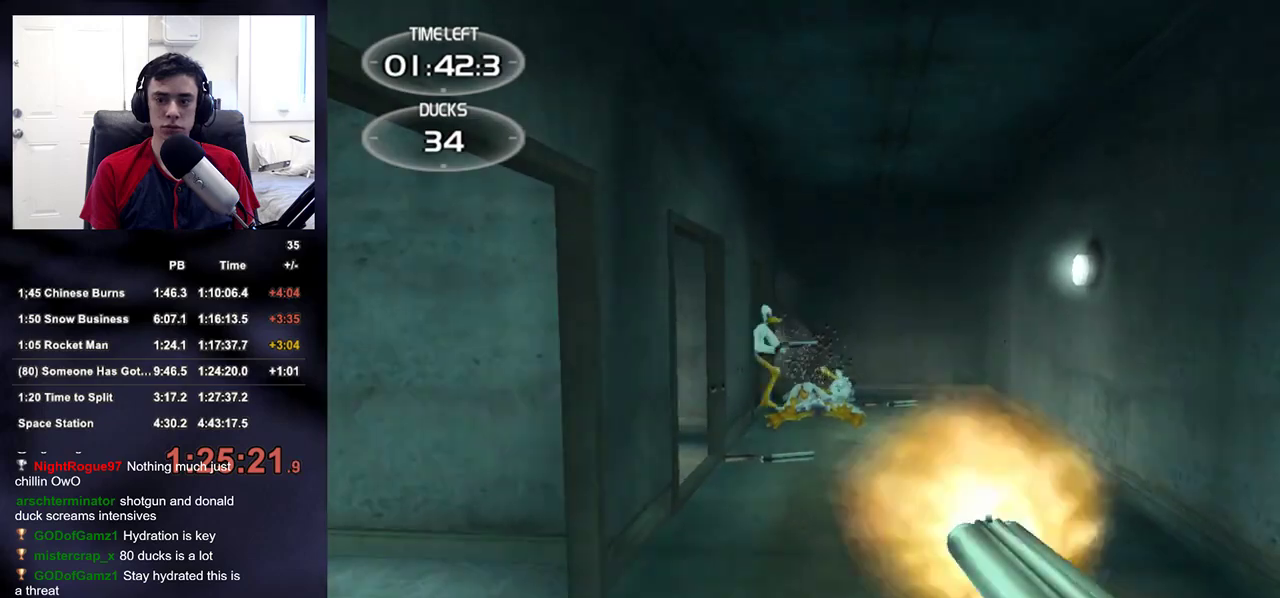
{"buttons": ["R2"], "left_stick": "up", "right_stick": "center", "events": [[150, "left_stick", "center"], [183, "R2", "up"], [367, "R2", "down"], [400, "left_stick", "up-left"], [467, "left_stick", "up"]]}
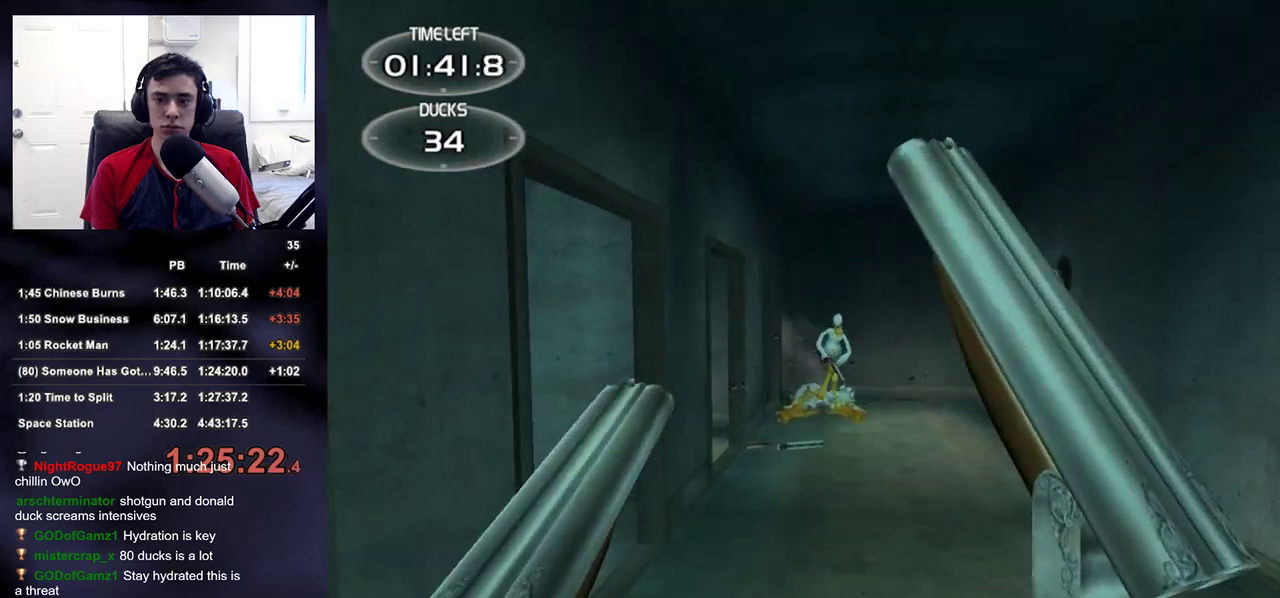
{"buttons": ["R2"], "left_stick": "up", "right_stick": "center", "events": [[17, "left_stick", "up-right"], [83, "R2", "up"], [333, "R2", "down"], [333, "left_stick", "up"]]}
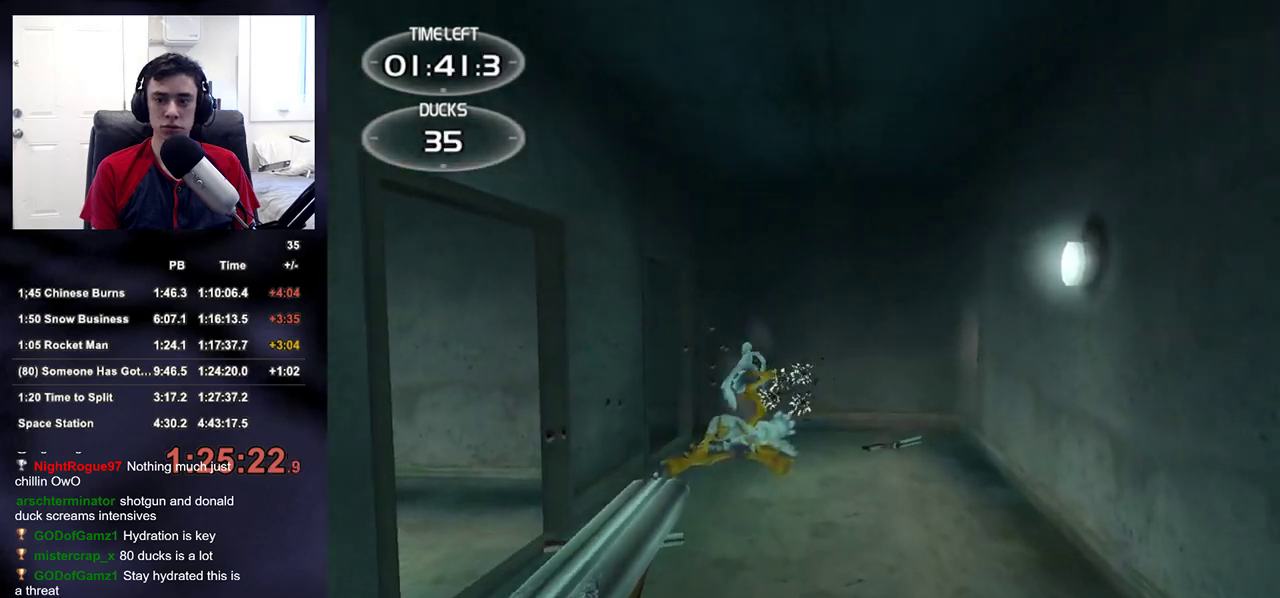
{"buttons": [], "left_stick": "up", "right_stick": "center", "events": [[33, "R2", "up"], [100, "right_stick", "down-right"], [167, "right_stick", "center"], [283, "R2", "down"], [417, "right_stick", "down-right"], [433, "R2", "up"], [500, "right_stick", "center"]]}
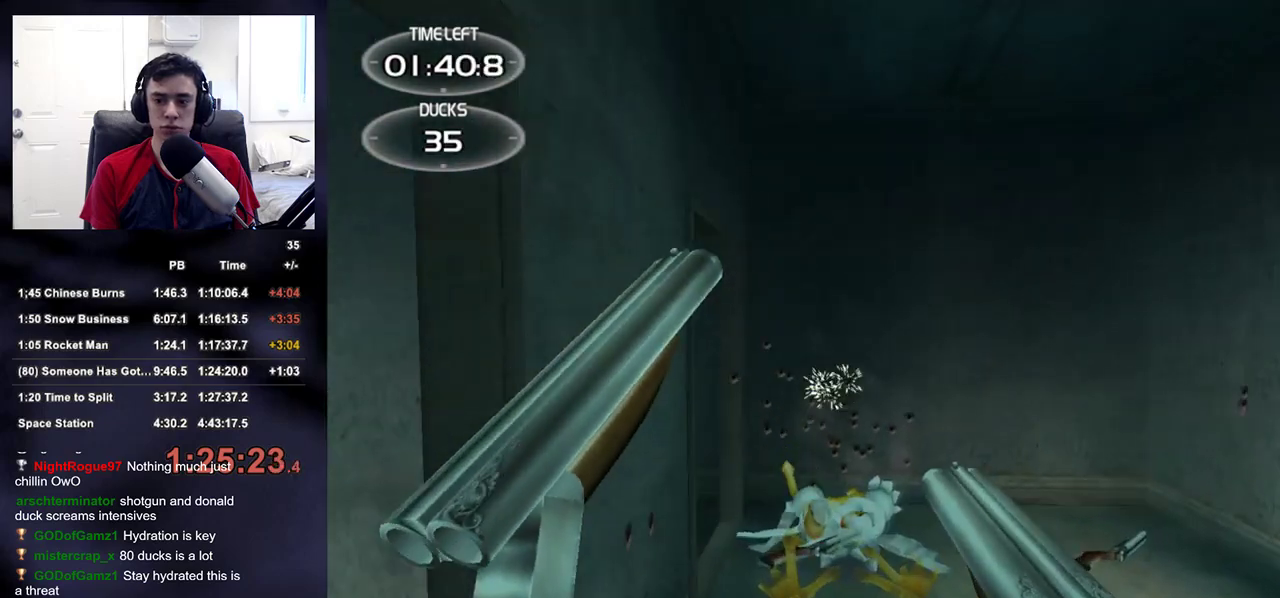
{"buttons": [], "left_stick": "down", "right_stick": "center", "events": [[50, "left_stick", "down"], [217, "R2", "down"], [383, "R2", "up"]]}
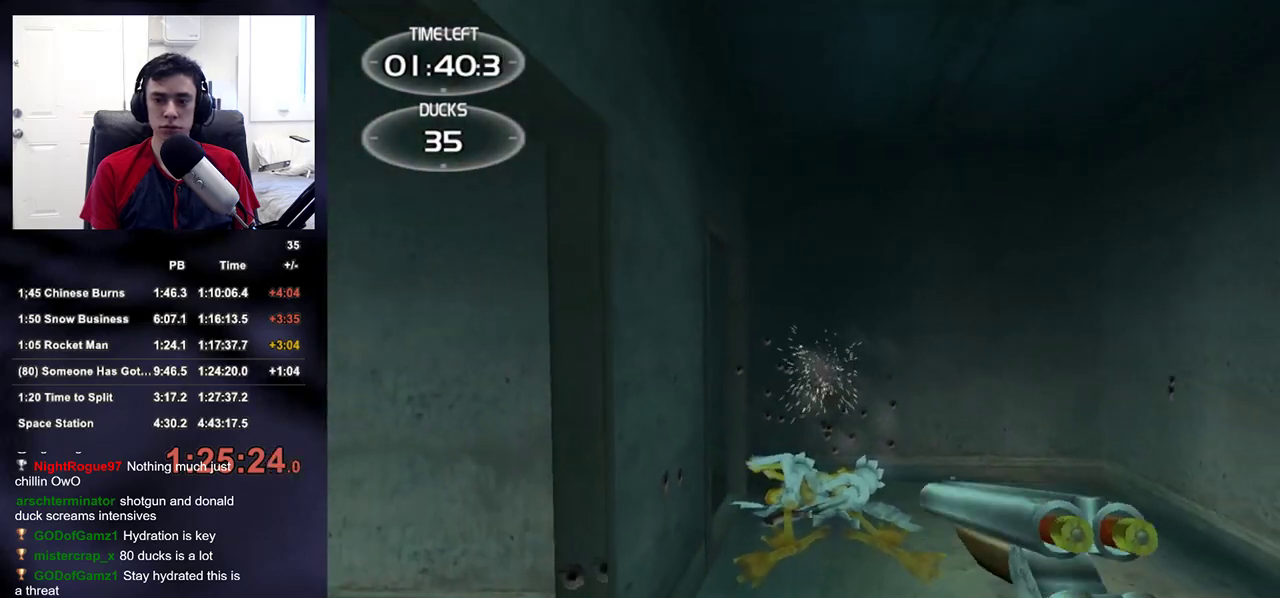
{"buttons": [], "left_stick": "down", "right_stick": "center", "events": [[133, "R2", "down"], [367, "R2", "up"]]}
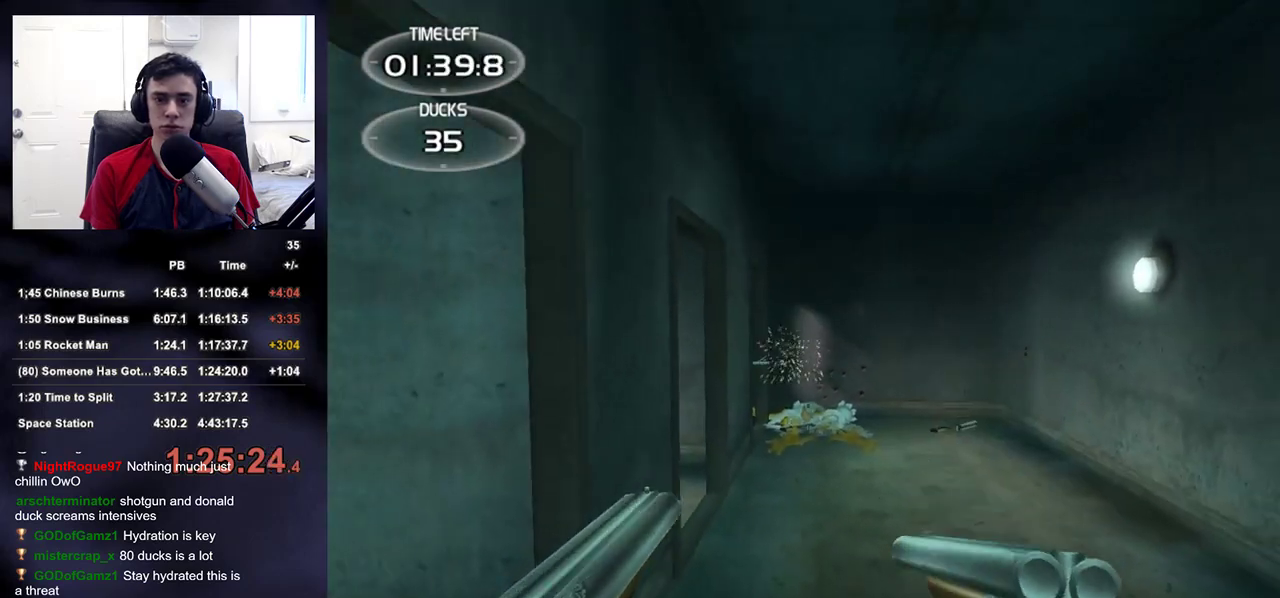
{"buttons": [], "left_stick": "down", "right_stick": "center", "events": [[67, "R2", "down"], [333, "R2", "up"]]}
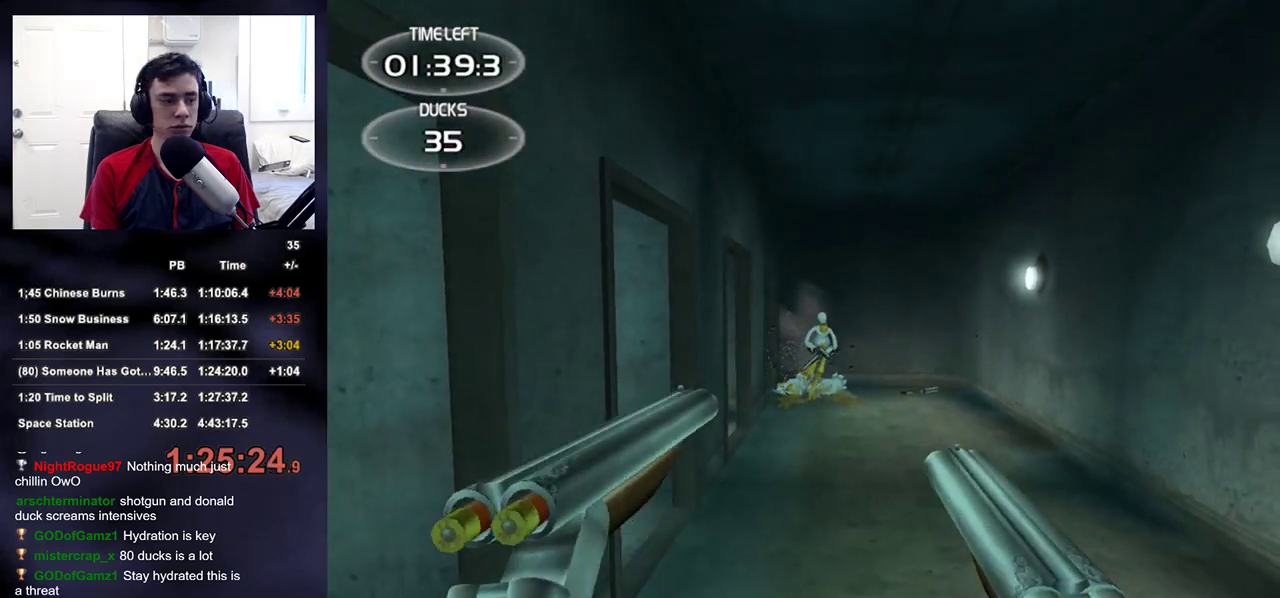
{"buttons": ["R2"], "left_stick": "up", "right_stick": "center", "events": [[33, "R2", "down"], [117, "left_stick", "center"], [217, "R2", "up"], [450, "R2", "down"], [483, "left_stick", "up"]]}
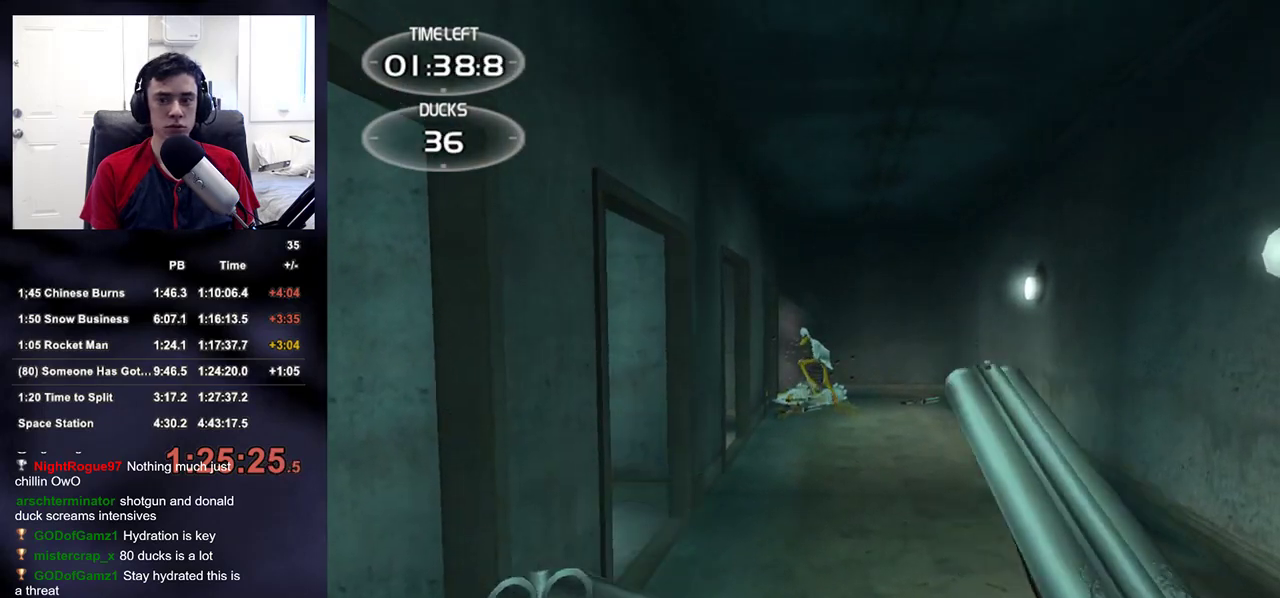
{"buttons": ["R2"], "left_stick": "down", "right_stick": "center", "events": [[150, "R2", "up"], [267, "left_stick", "center"], [433, "R2", "down"], [433, "left_stick", "down"]]}
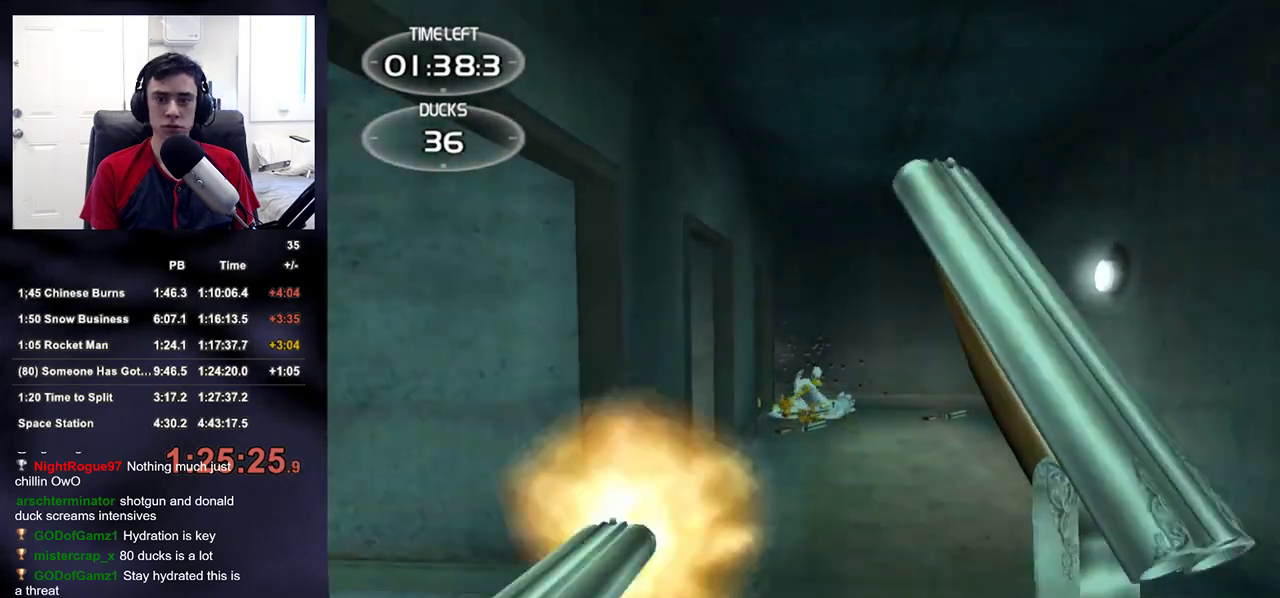
{"buttons": ["R2"], "left_stick": "center", "right_stick": "center", "events": [[117, "R2", "up"], [183, "left_stick", "center"], [350, "right_stick", "up"], [400, "right_stick", "center"], [417, "R2", "down"]]}
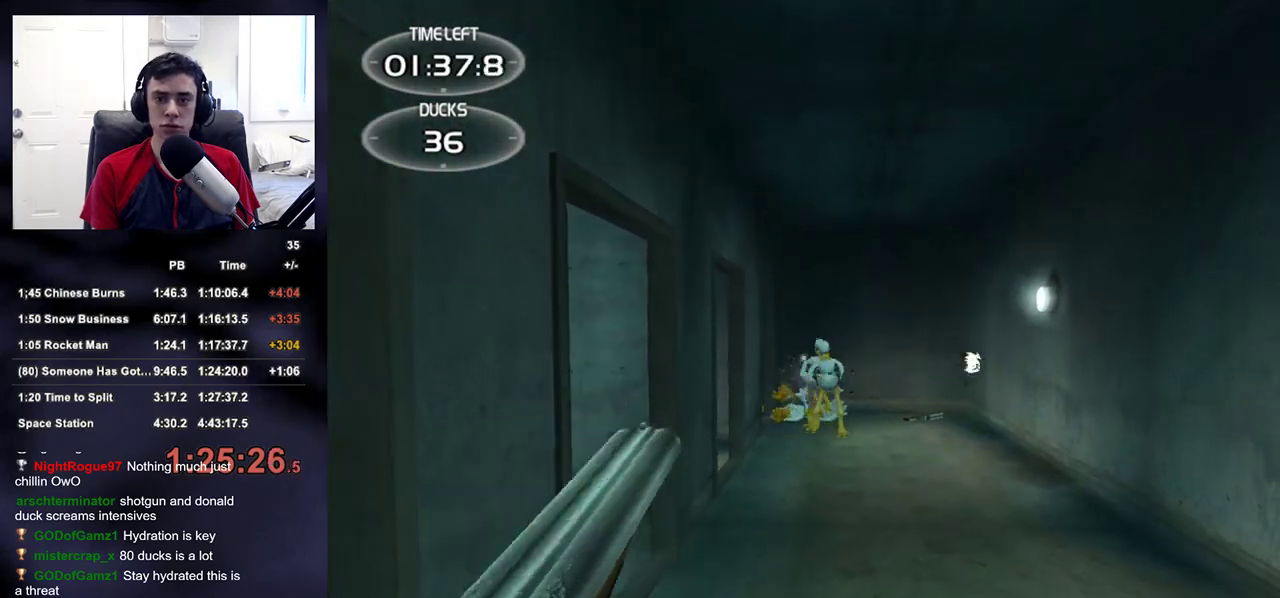
{"buttons": [], "left_stick": "up", "right_stick": "center", "events": [[50, "left_stick", "right"], [67, "R2", "up"], [200, "left_stick", "center"], [267, "R2", "down"], [400, "left_stick", "up"], [467, "R2", "up"]]}
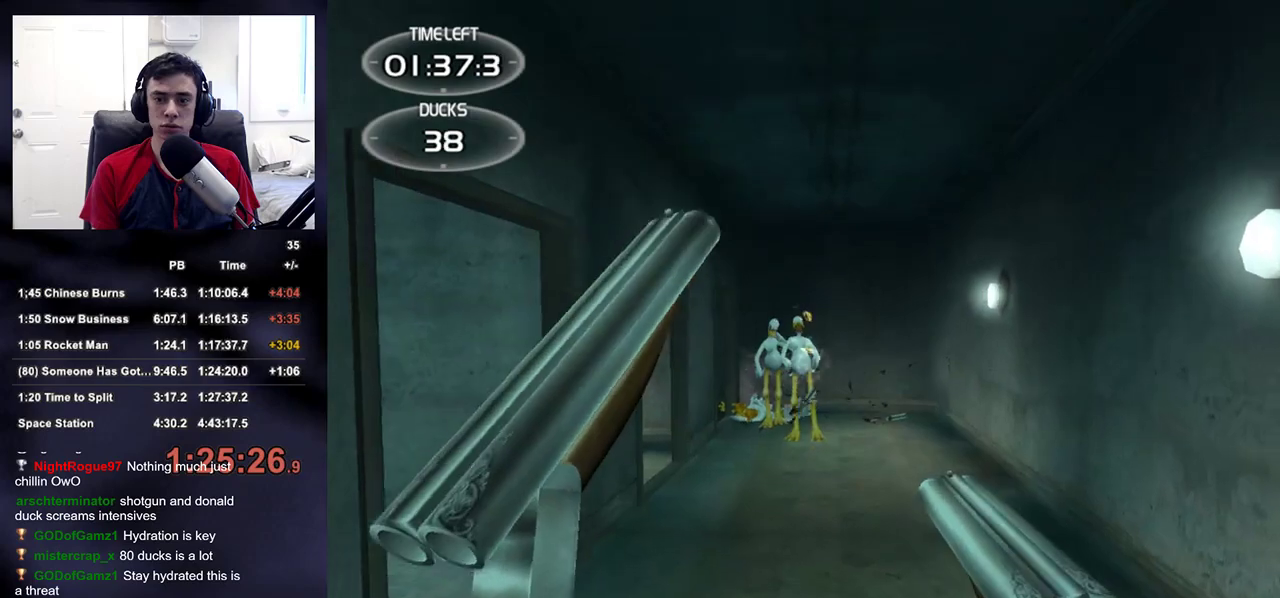
{"buttons": [], "left_stick": "center", "right_stick": "center", "events": [[67, "left_stick", "center"], [117, "R2", "down"], [200, "left_stick", "left"], [333, "R2", "up"], [333, "left_stick", "center"]]}
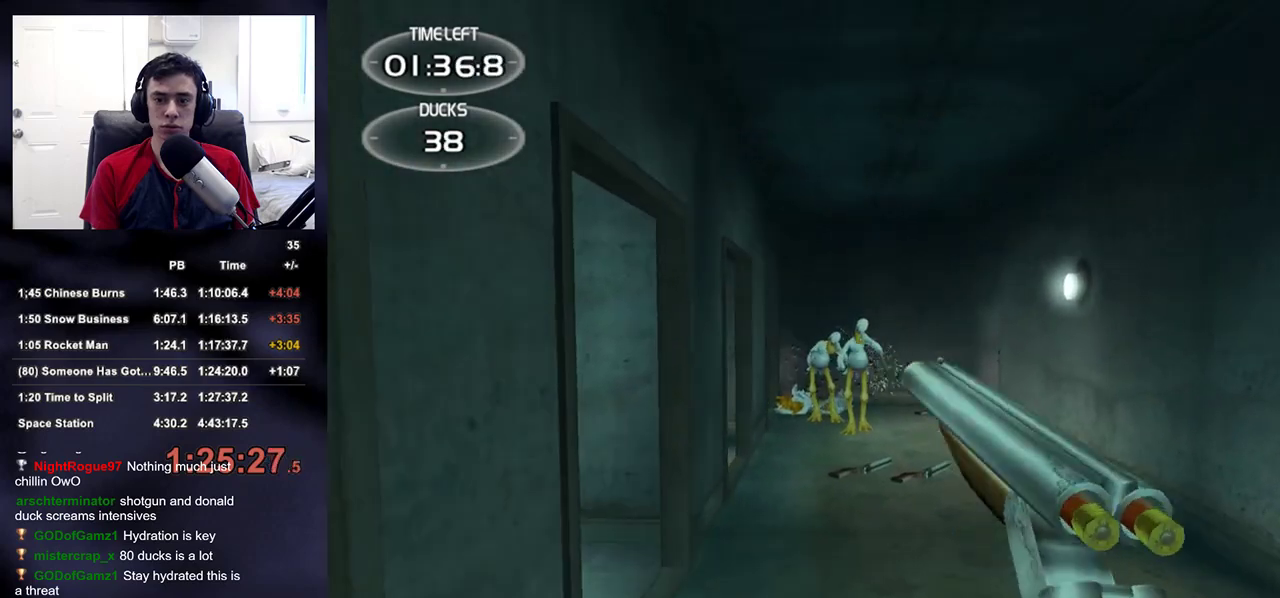
{"buttons": [], "left_stick": "up", "right_stick": "center", "events": [[50, "R2", "down"], [67, "left_stick", "up-right"], [217, "left_stick", "up"], [250, "R2", "up"]]}